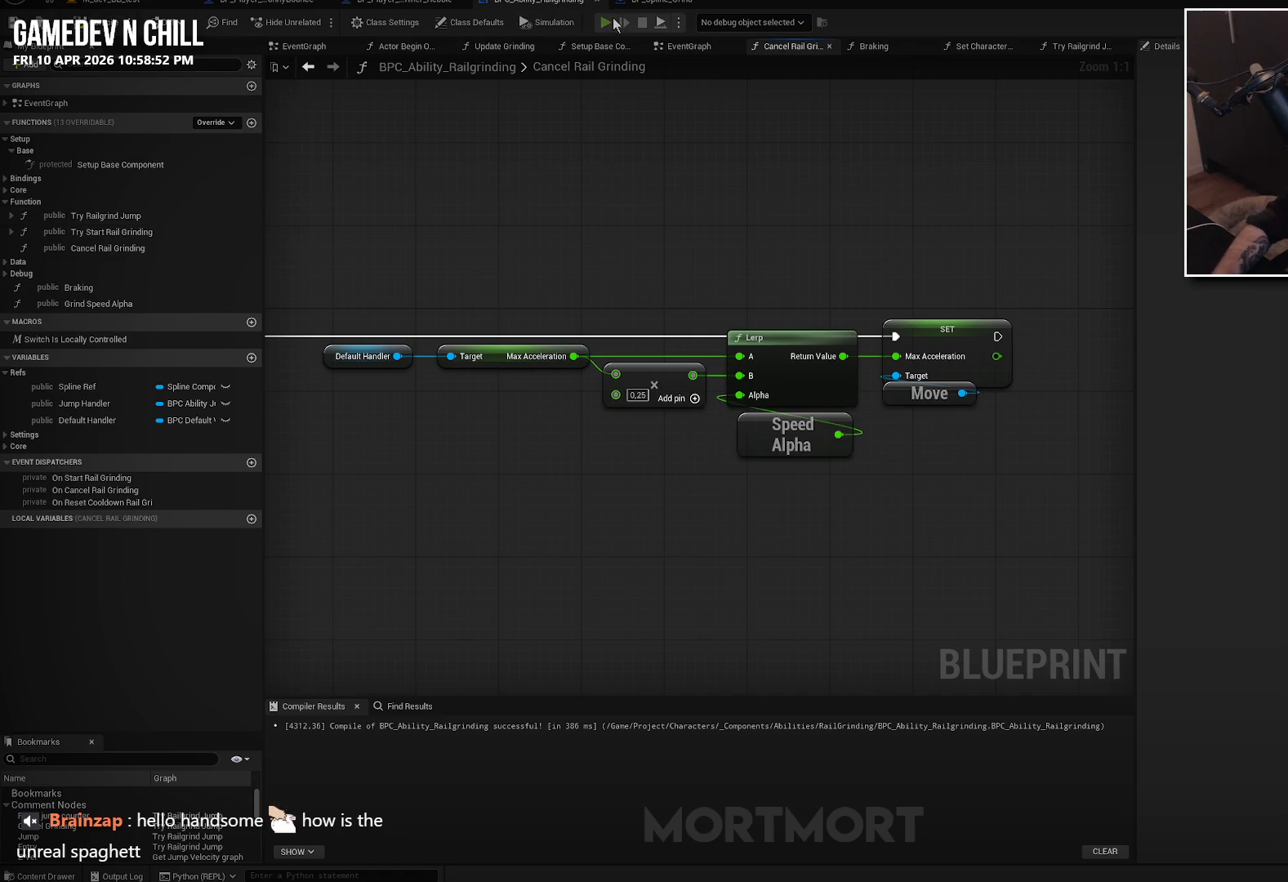
Gameplay with a controller (Xbox layout); each line is a JSON object with the inputs held at the frame after it. "events" lists button and stick changes between this image and that frame as [ms after this image, input, new state], when the widget could be followed in between.
{"buttons": [], "left_stick": "down", "right_stick": "center", "events": [[167, "left_stick", "left"], [417, "left_stick", "down"]]}
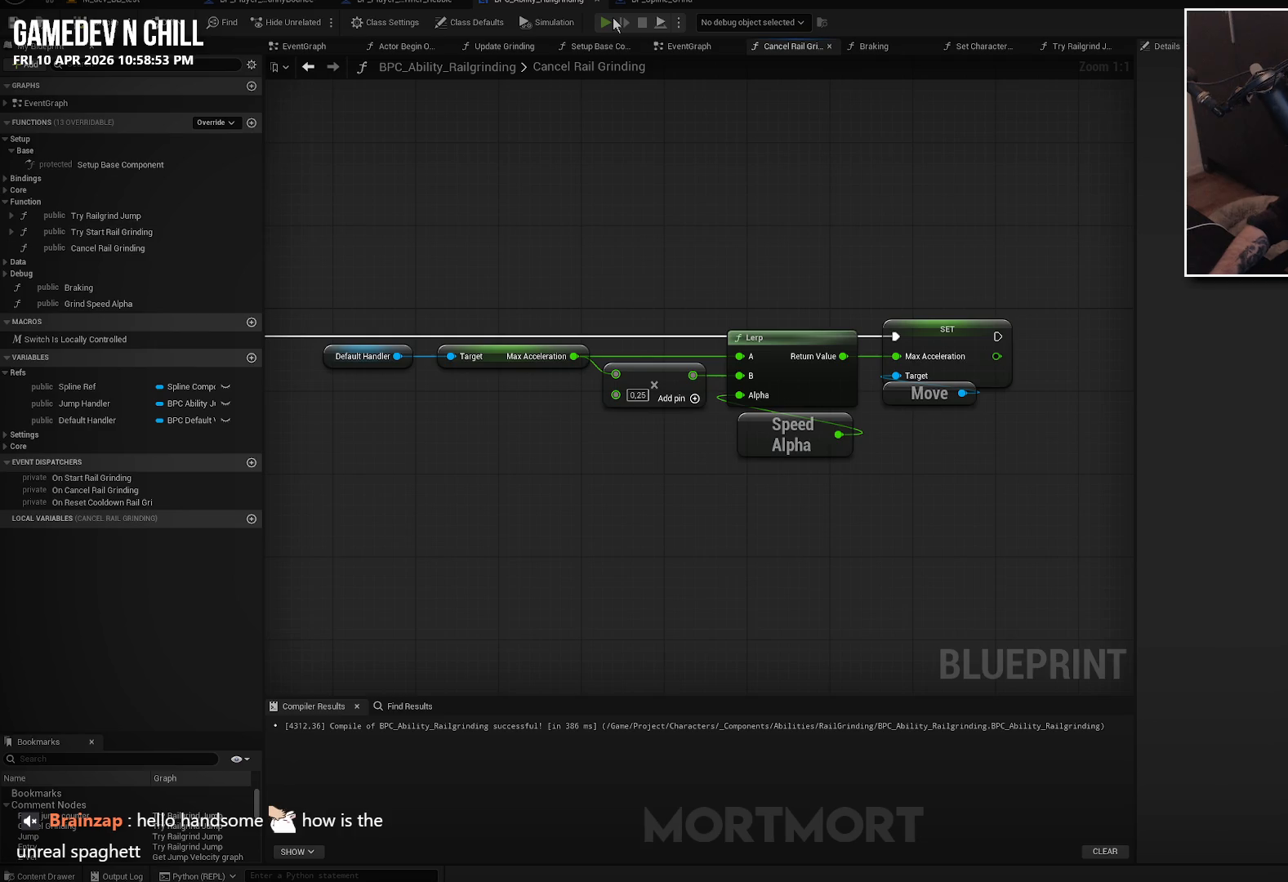
{"buttons": [], "left_stick": "center", "right_stick": "center", "events": [[67, "left_stick", "right"], [134, "left_stick", "up"], [234, "left_stick", "up-left"], [334, "left_stick", "left"], [434, "left_stick", "center"]]}
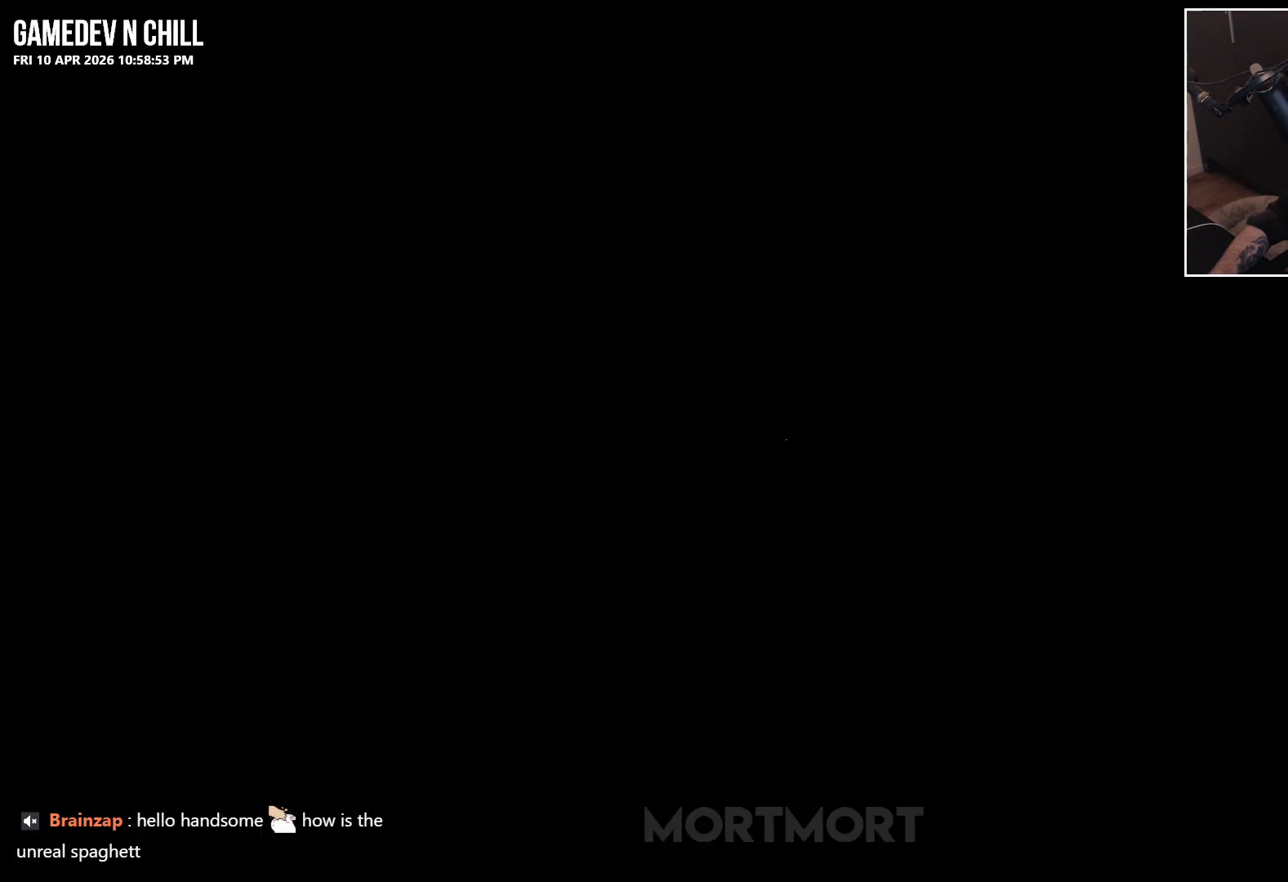
{"buttons": [], "left_stick": "left", "right_stick": "center", "events": [[484, "left_stick", "left"]]}
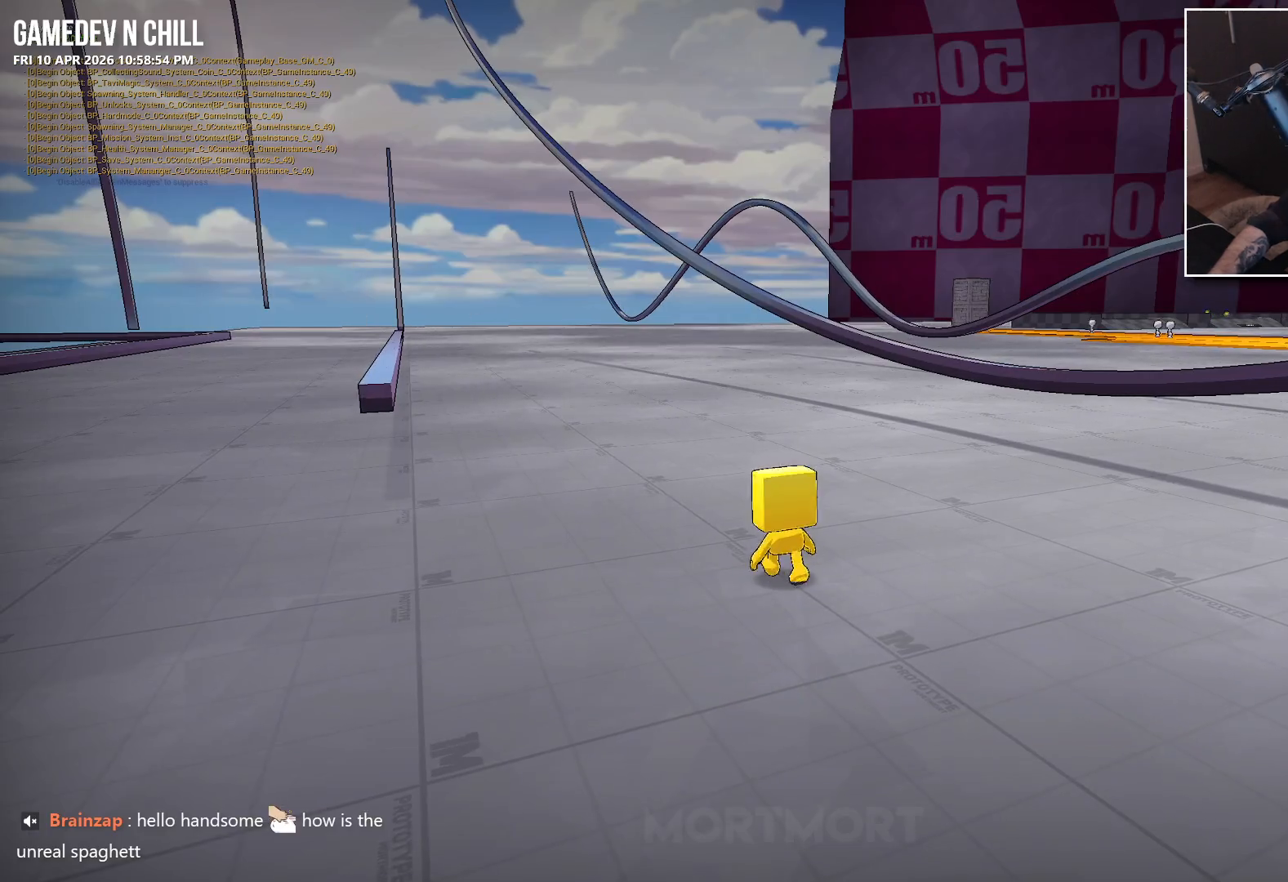
{"buttons": [], "left_stick": "up-left", "right_stick": "center", "events": [[267, "left_stick", "up-left"]]}
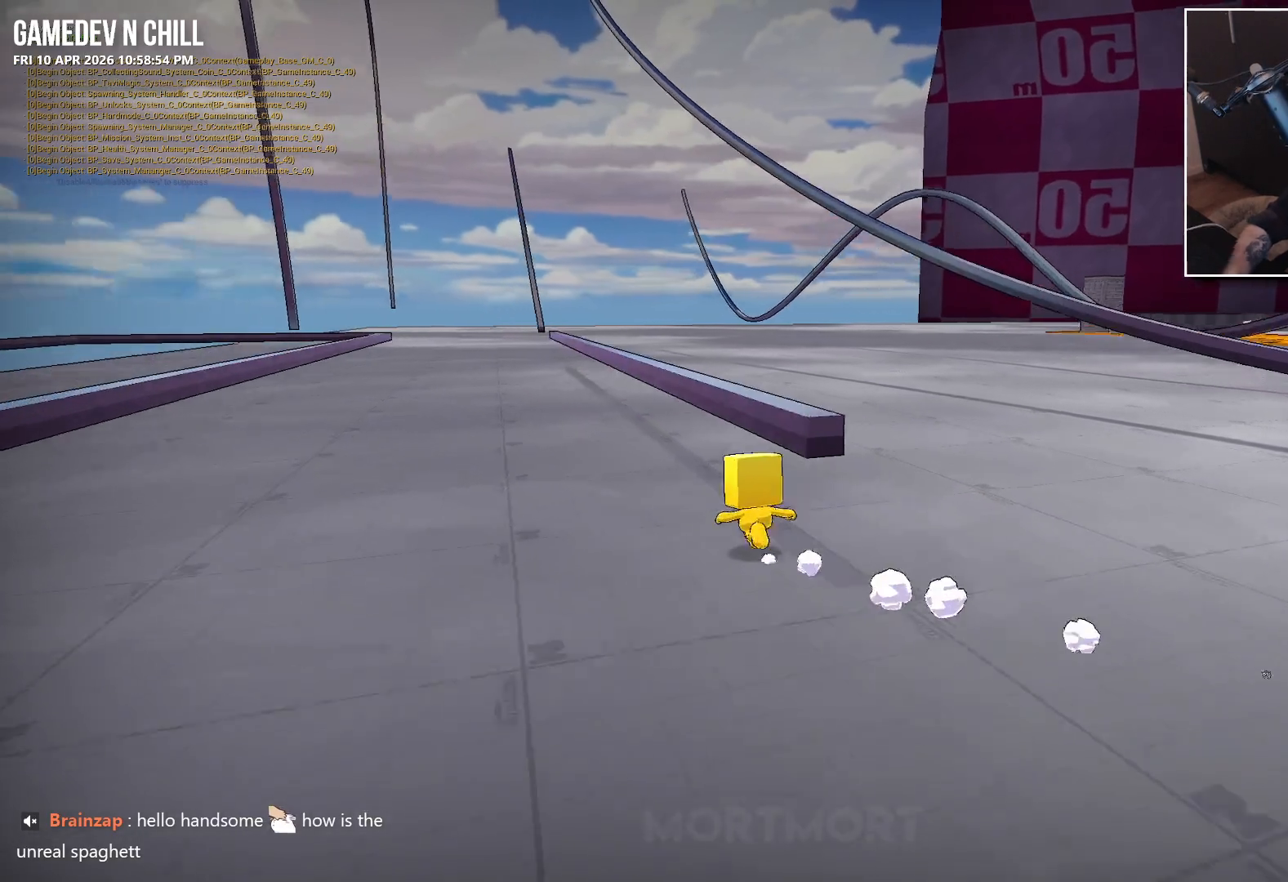
{"buttons": [], "left_stick": "up", "right_stick": "center", "events": [[134, "left_stick", "up-right"], [250, "A", "down"], [300, "left_stick", "up"], [384, "A", "up"]]}
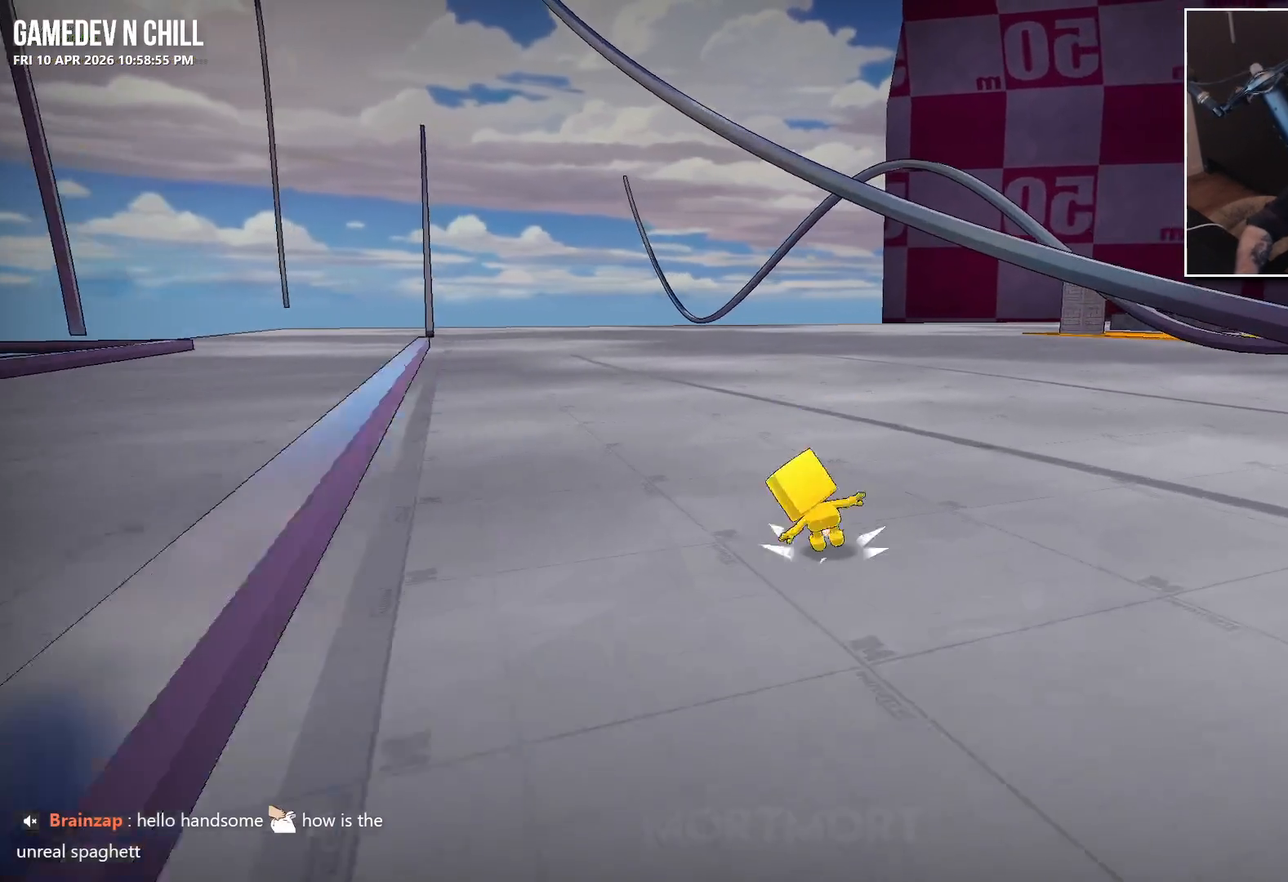
{"buttons": [], "left_stick": "center", "right_stick": "center", "events": [[17, "left_stick", "left"], [67, "left_stick", "down-left"], [250, "left_stick", "center"]]}
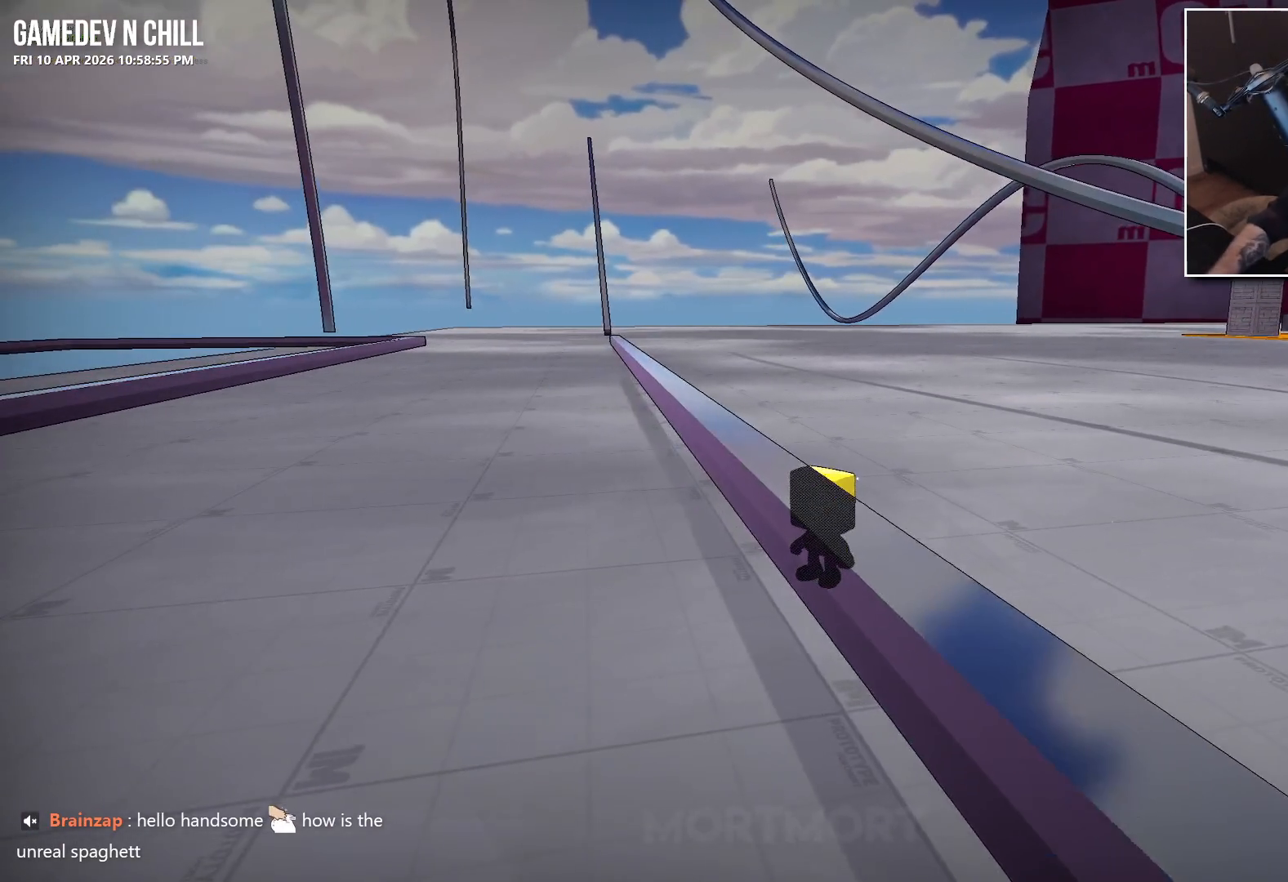
{"buttons": [], "left_stick": "down", "right_stick": "center", "events": [[267, "left_stick", "down"]]}
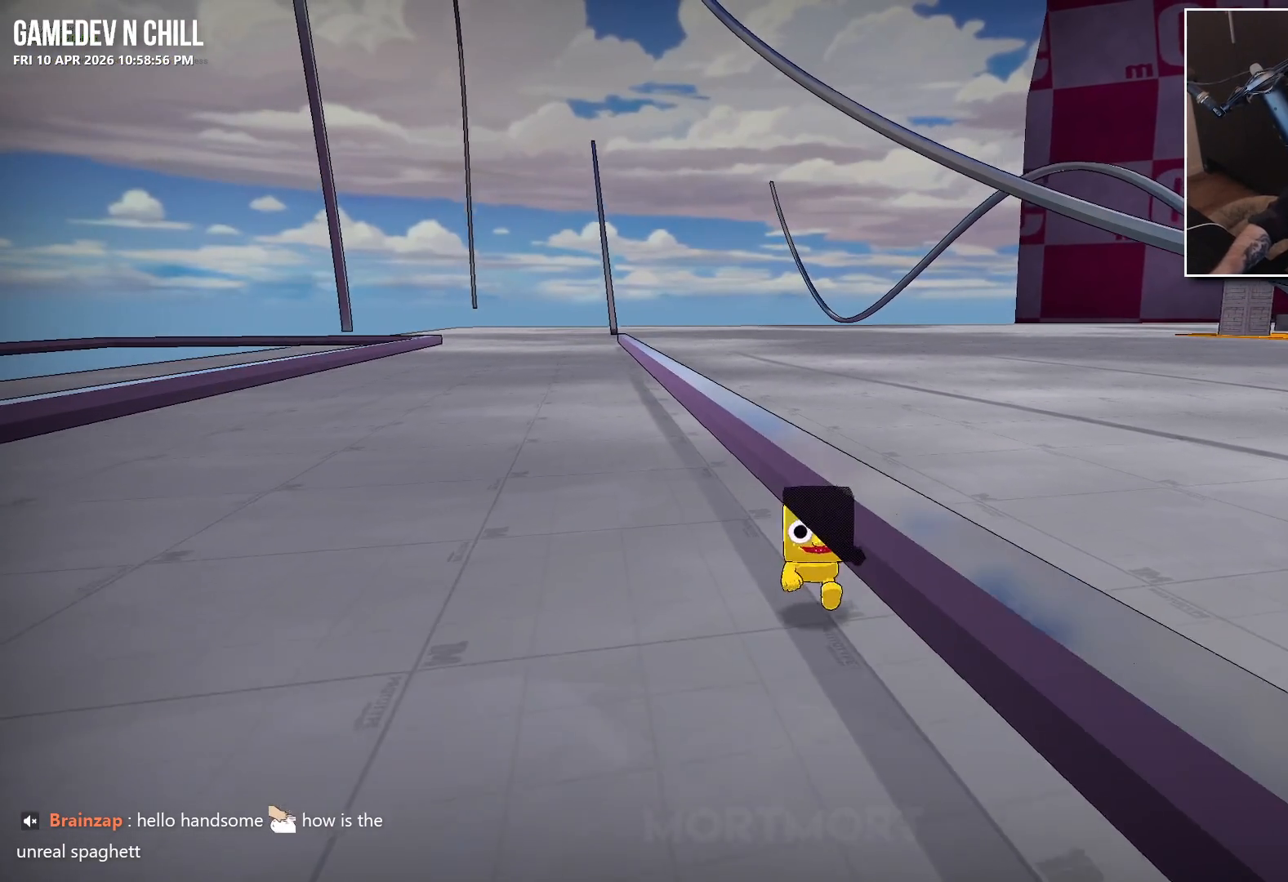
{"buttons": ["A"], "left_stick": "up", "right_stick": "center", "events": [[350, "left_stick", "up"], [467, "A", "down"]]}
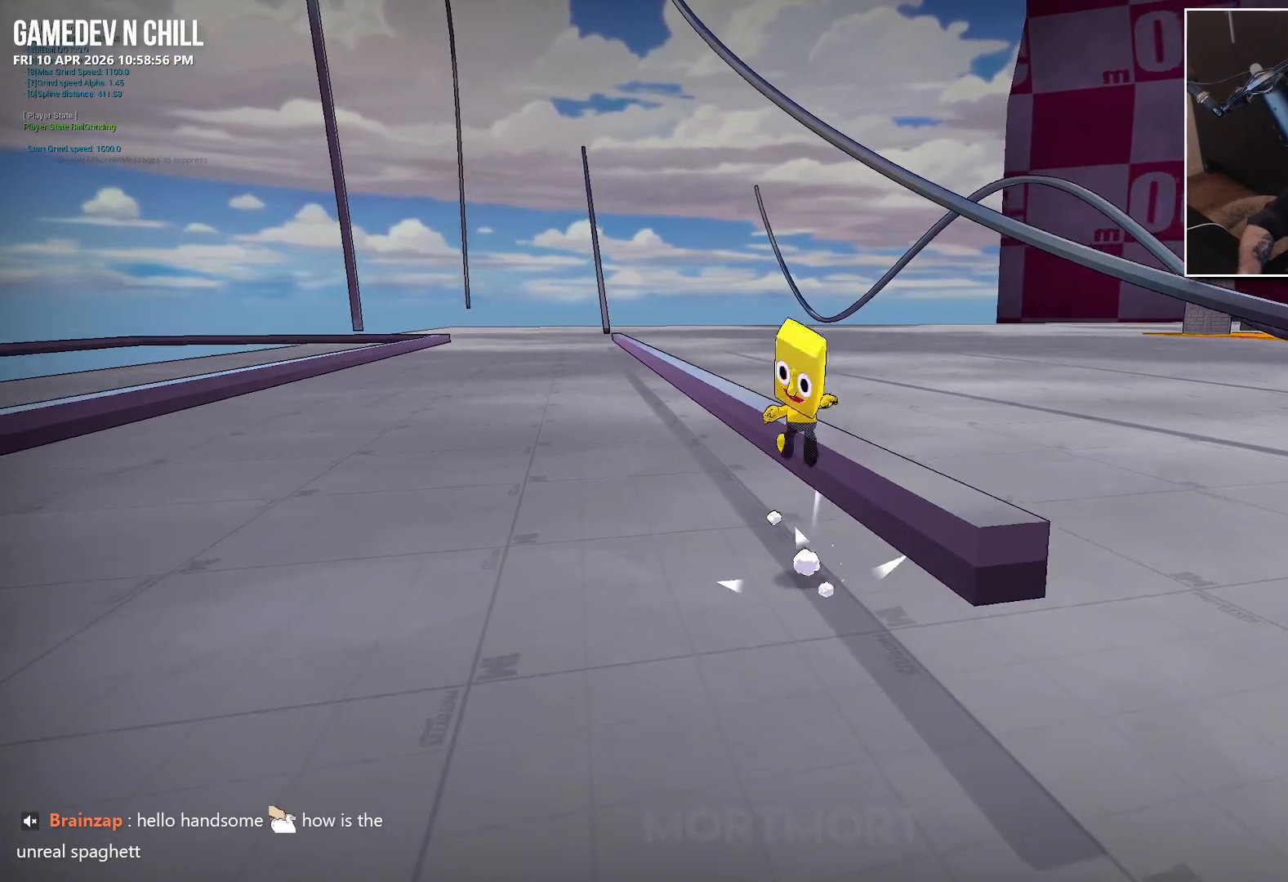
{"buttons": ["A"], "left_stick": "center", "right_stick": "center", "events": [[17, "left_stick", "up-left"], [67, "A", "up"], [267, "left_stick", "center"], [400, "A", "down"]]}
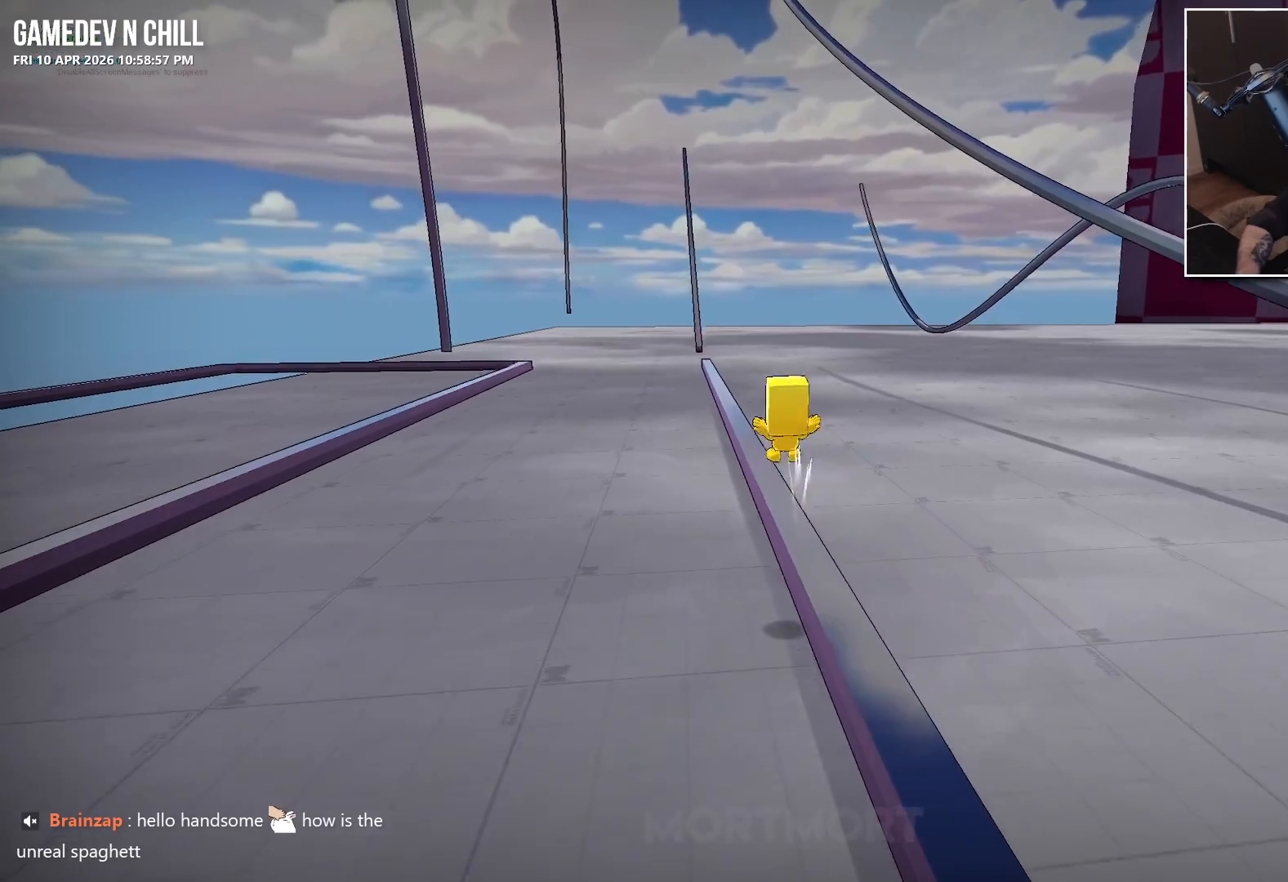
{"buttons": ["A"], "left_stick": "up", "right_stick": "center", "events": [[400, "left_stick", "up"]]}
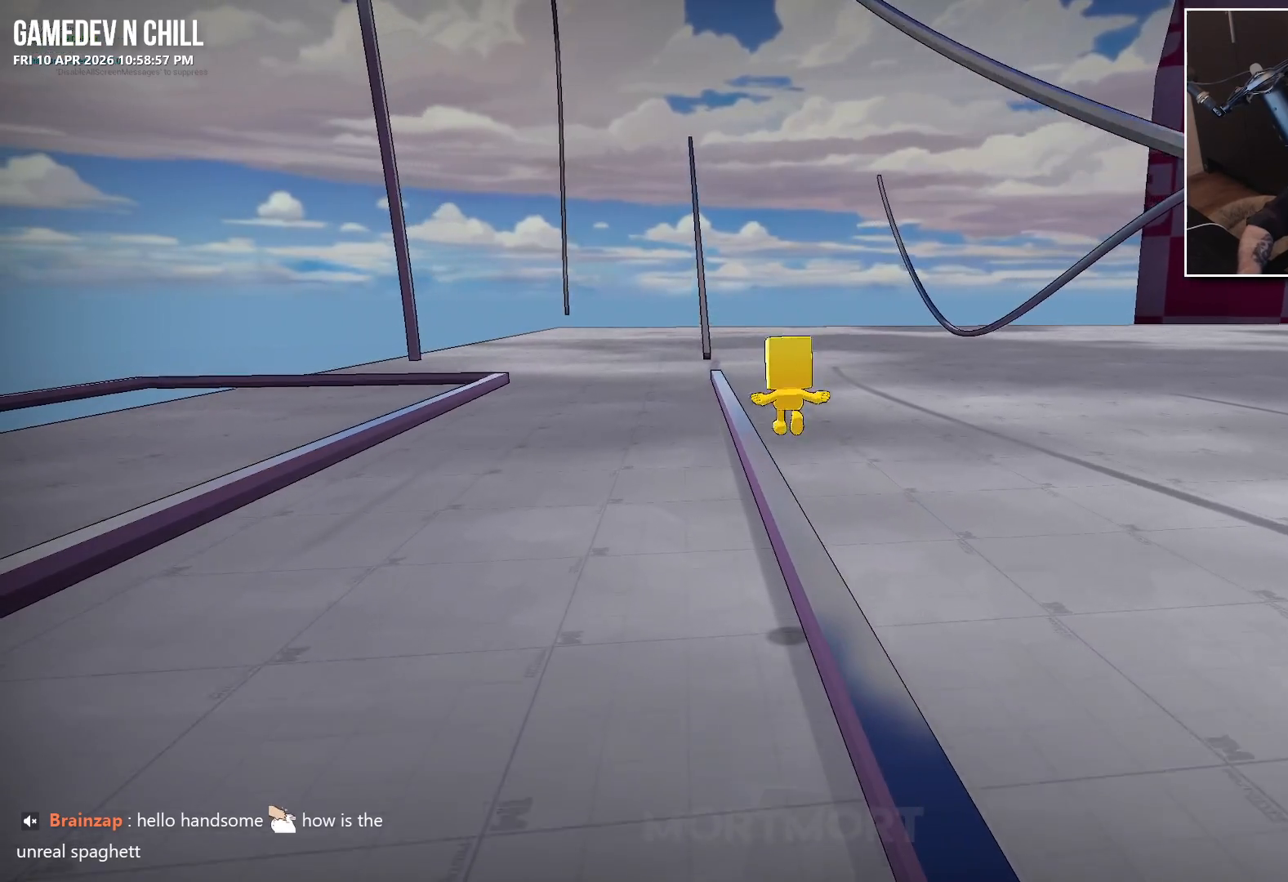
{"buttons": ["A"], "left_stick": "down-right", "right_stick": "center", "events": [[17, "A", "up"], [200, "left_stick", "up-right"], [234, "A", "down"], [334, "left_stick", "right"], [467, "left_stick", "down-right"]]}
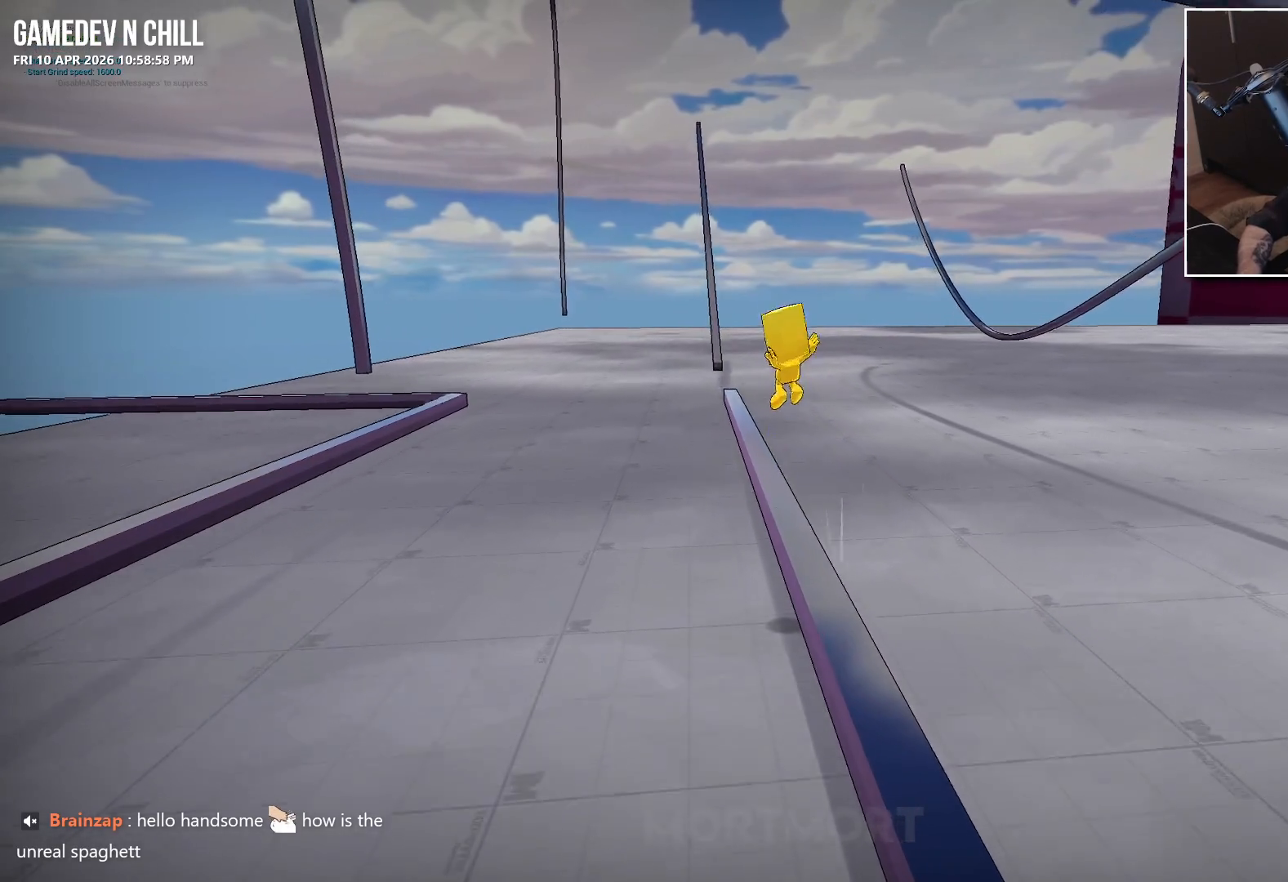
{"buttons": ["A"], "left_stick": "up-right", "right_stick": "center", "events": [[150, "left_stick", "right"], [434, "left_stick", "up-right"]]}
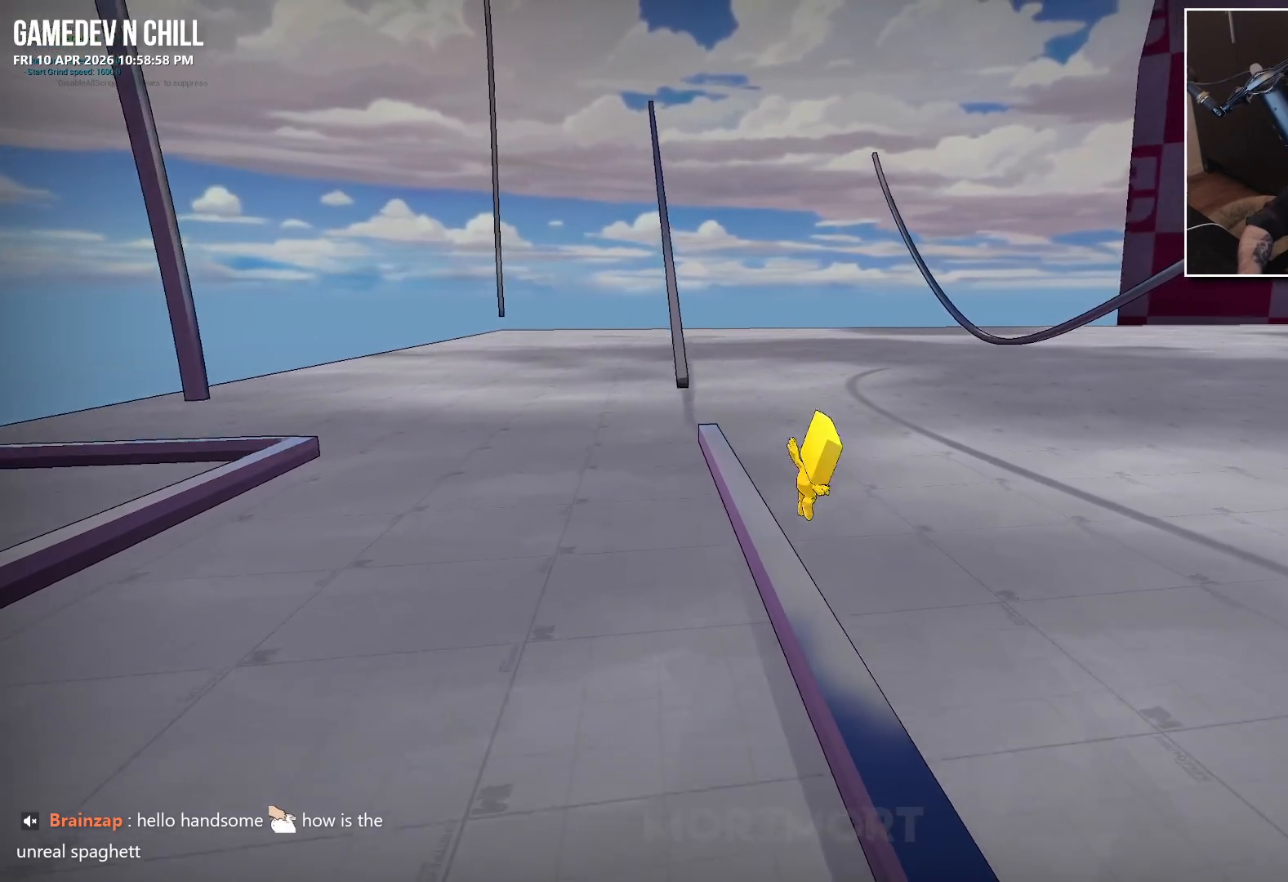
{"buttons": ["A"], "left_stick": "down", "right_stick": "center", "events": [[67, "left_stick", "up"], [100, "A", "up"], [317, "left_stick", "center"], [367, "left_stick", "down"], [500, "A", "down"]]}
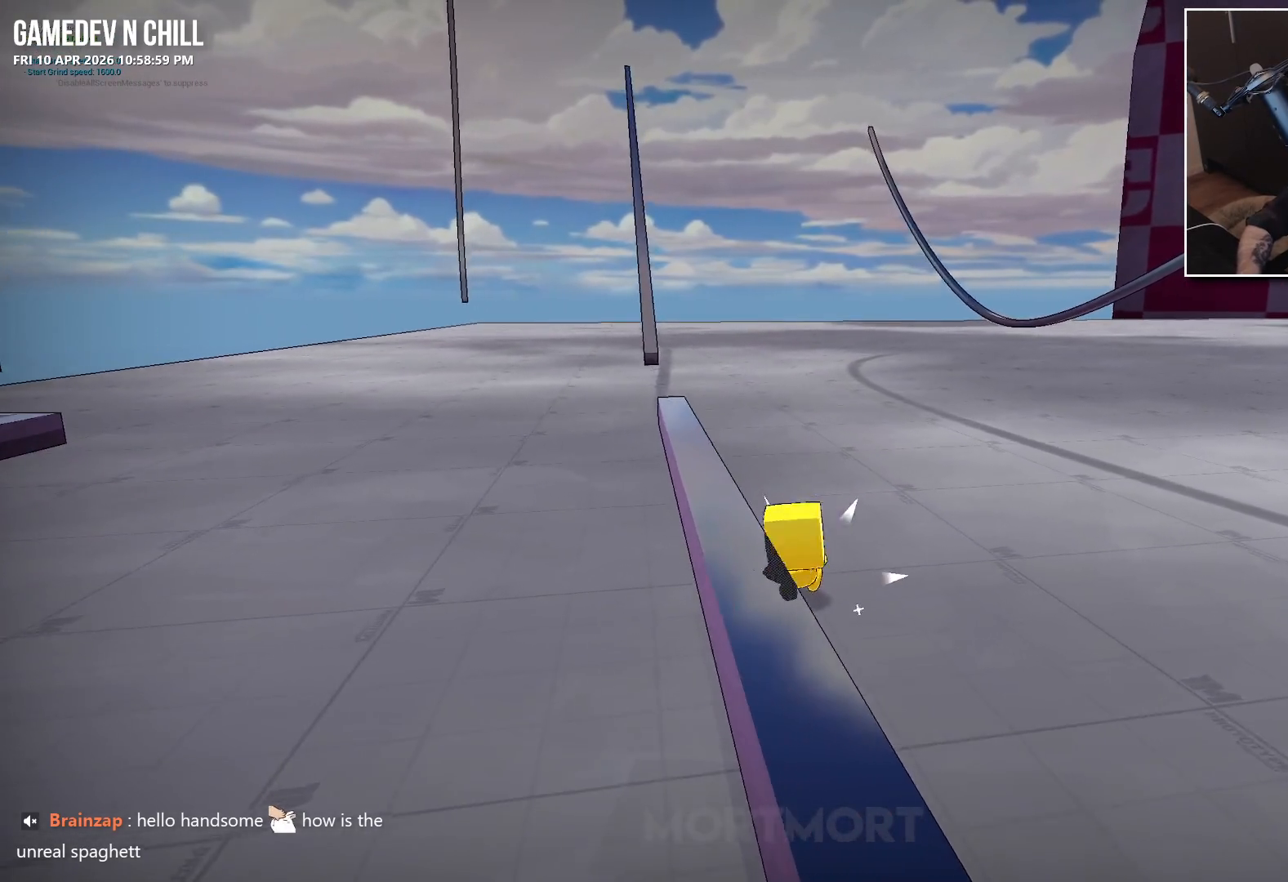
{"buttons": [], "left_stick": "down-right", "right_stick": "center", "events": [[184, "A", "up"], [400, "left_stick", "down-right"]]}
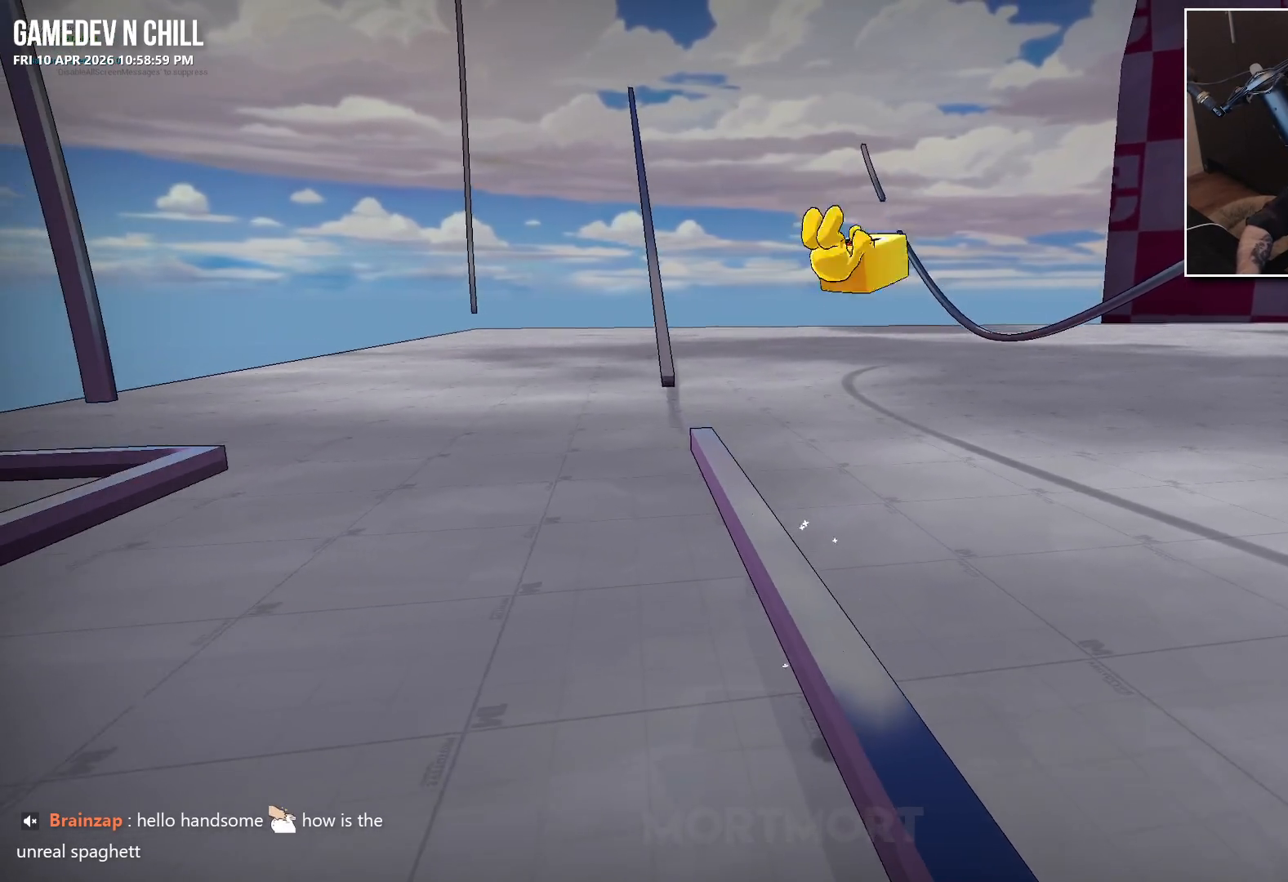
{"buttons": [], "left_stick": "down", "right_stick": "center", "events": [[67, "left_stick", "down"], [200, "right_stick", "up"], [450, "right_stick", "center"]]}
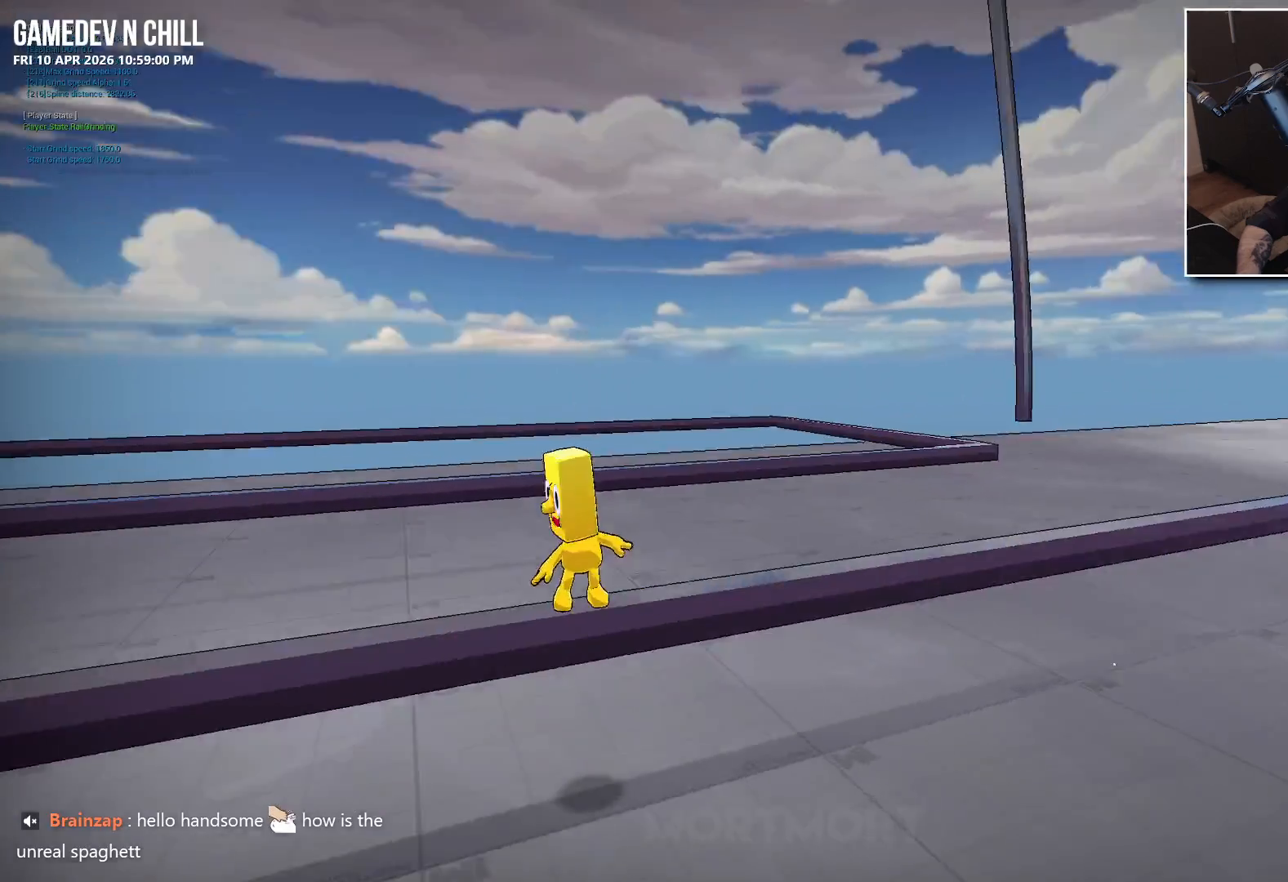
{"buttons": ["A"], "left_stick": "up-right", "right_stick": "center", "events": [[234, "left_stick", "left"], [317, "left_stick", "up"], [350, "A", "down"], [367, "left_stick", "up-right"]]}
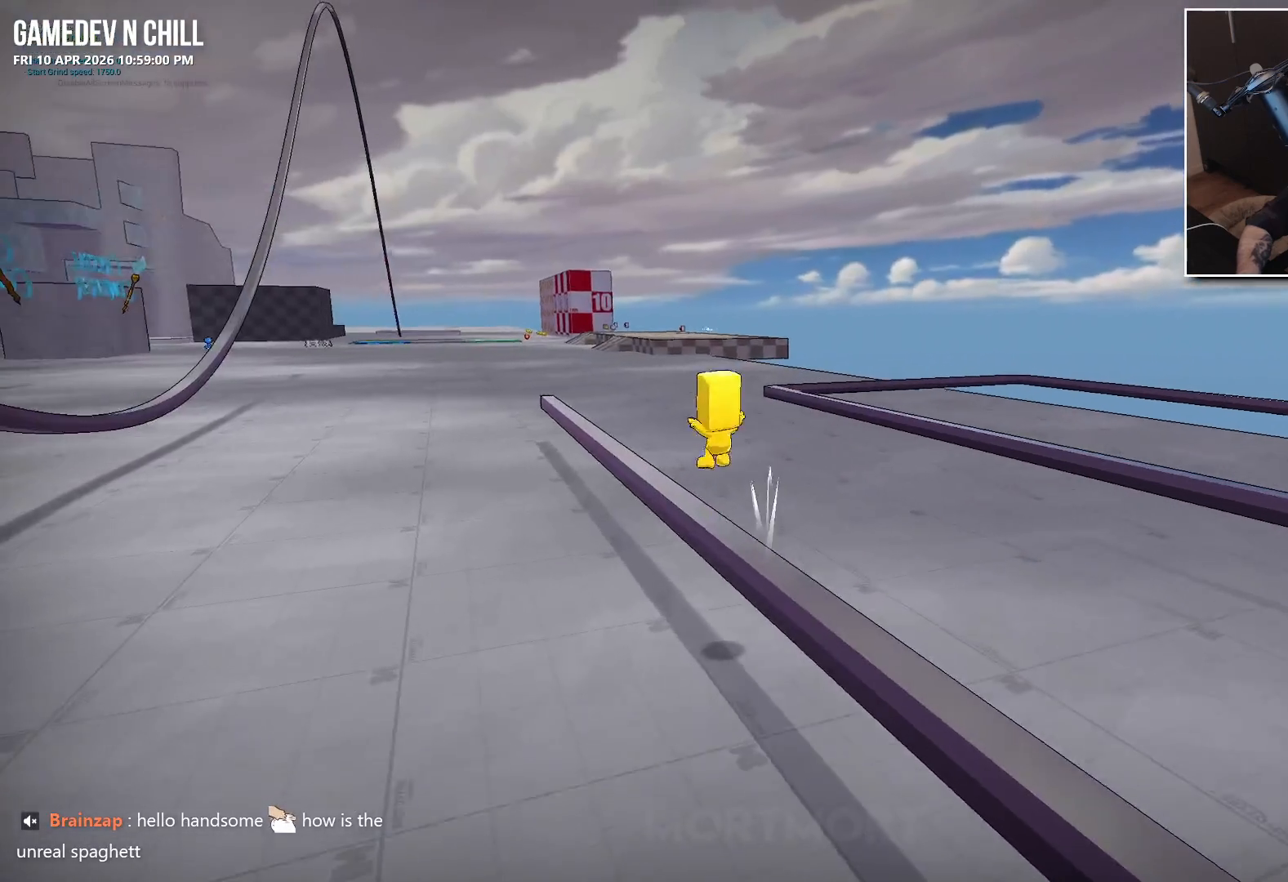
{"buttons": ["A"], "left_stick": "up-right", "right_stick": "center", "events": []}
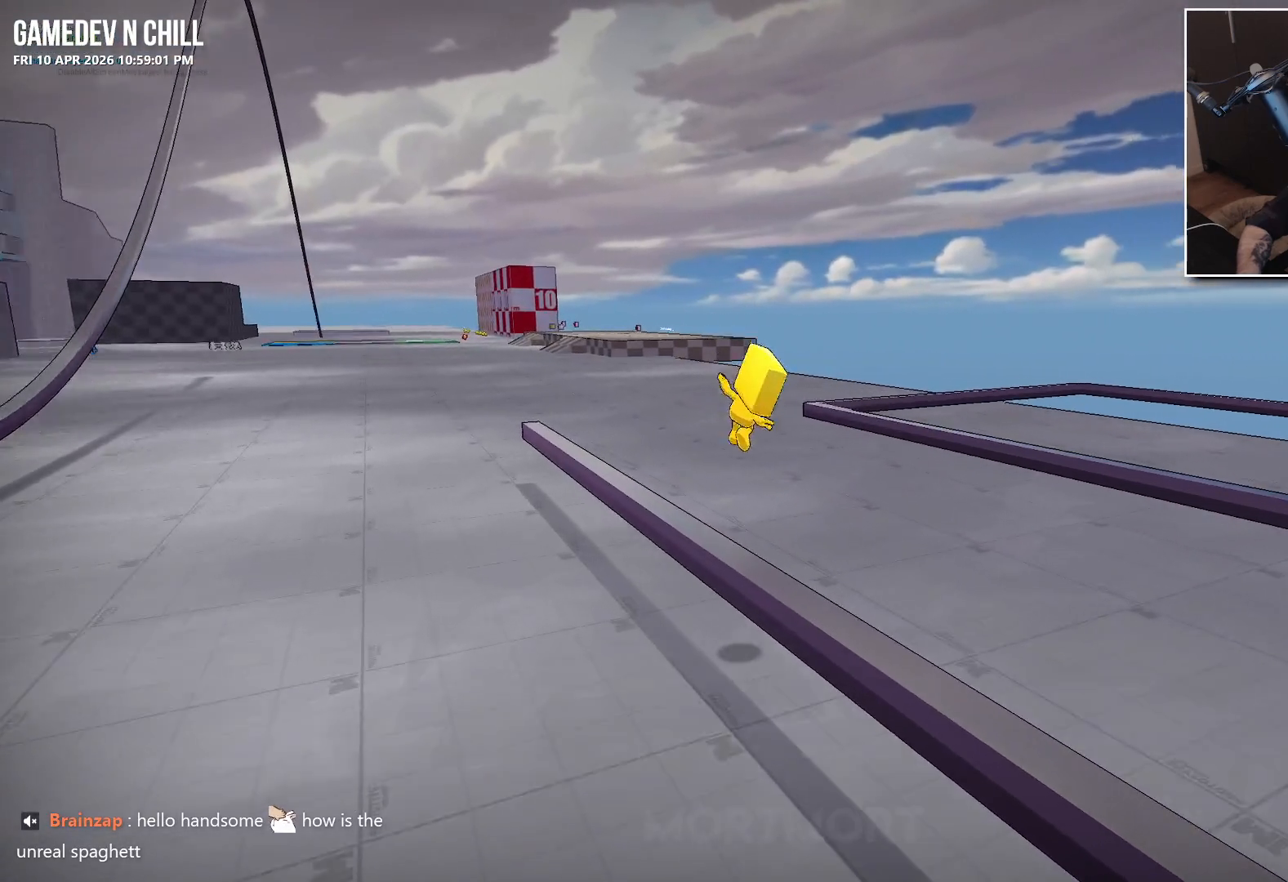
{"buttons": [], "left_stick": "up-right", "right_stick": "center", "events": [[284, "A", "up"]]}
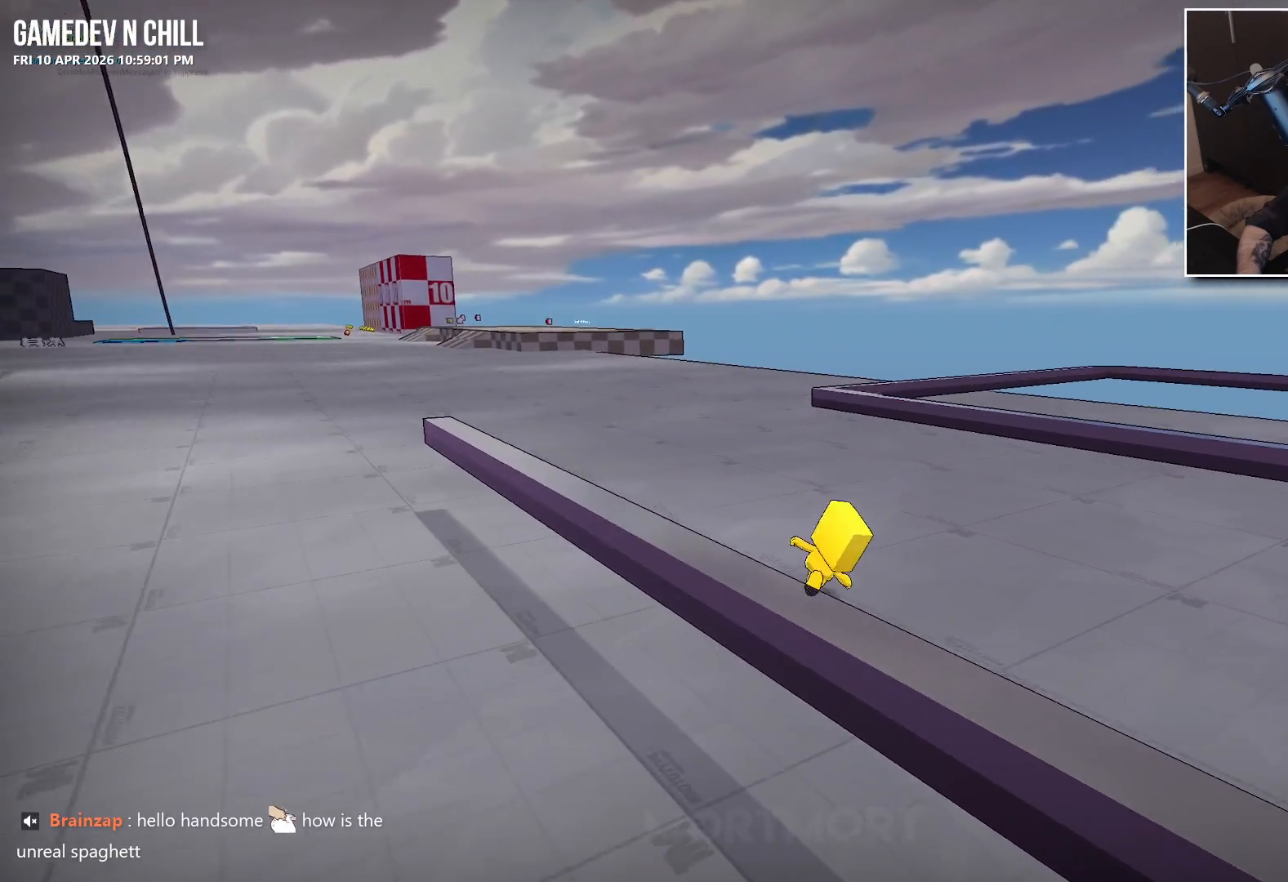
{"buttons": [], "left_stick": "center", "right_stick": "center", "events": [[184, "left_stick", "center"]]}